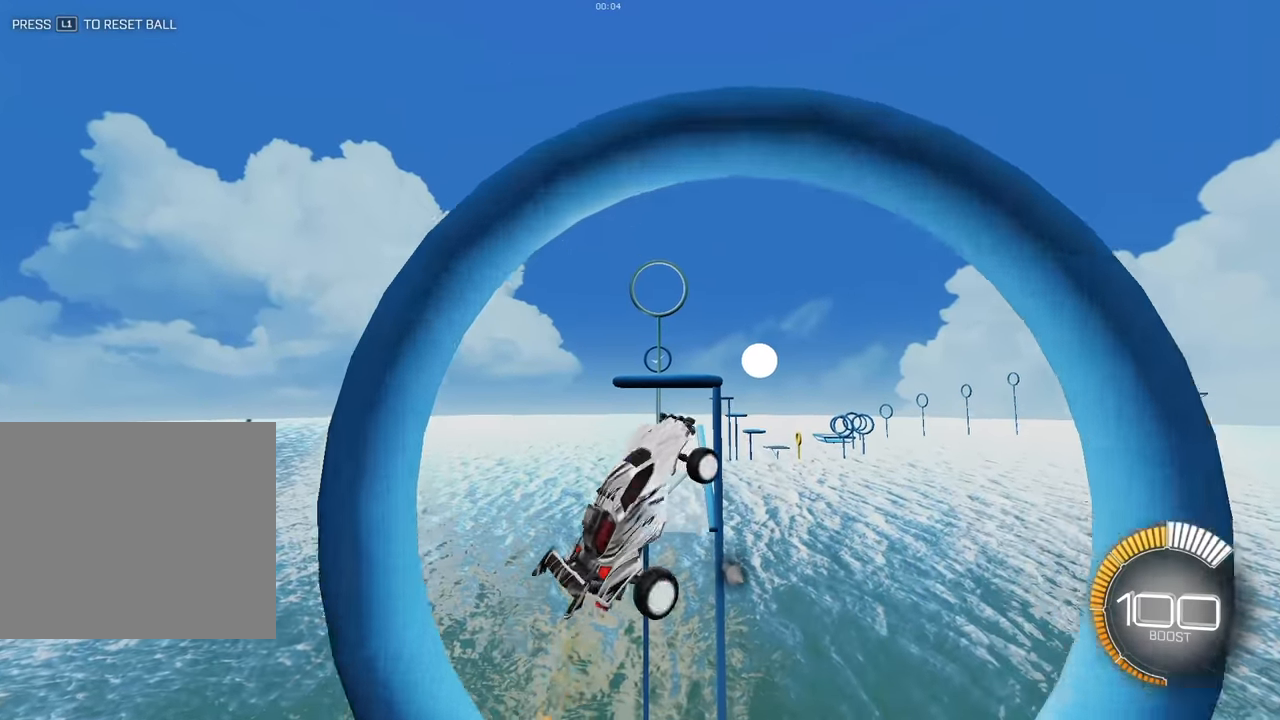
Gameplay with a controller (PlayStation layout); each line is a JSON object with the inputs held at the frame after it. "events" lists button and stick changes between this image and that frame as [ms after this image, input, new state], when the widget could be followed in between. Not read: R3 right_stick.
{"buttons": ["SQUARE"], "left_stick": "center", "events": [[33, "L2", "down"], [83, "left_stick", "down-right"], [133, "L2", "up"], [233, "left_stick", "center"], [317, "left_stick", "down-right"], [450, "left_stick", "center"]]}
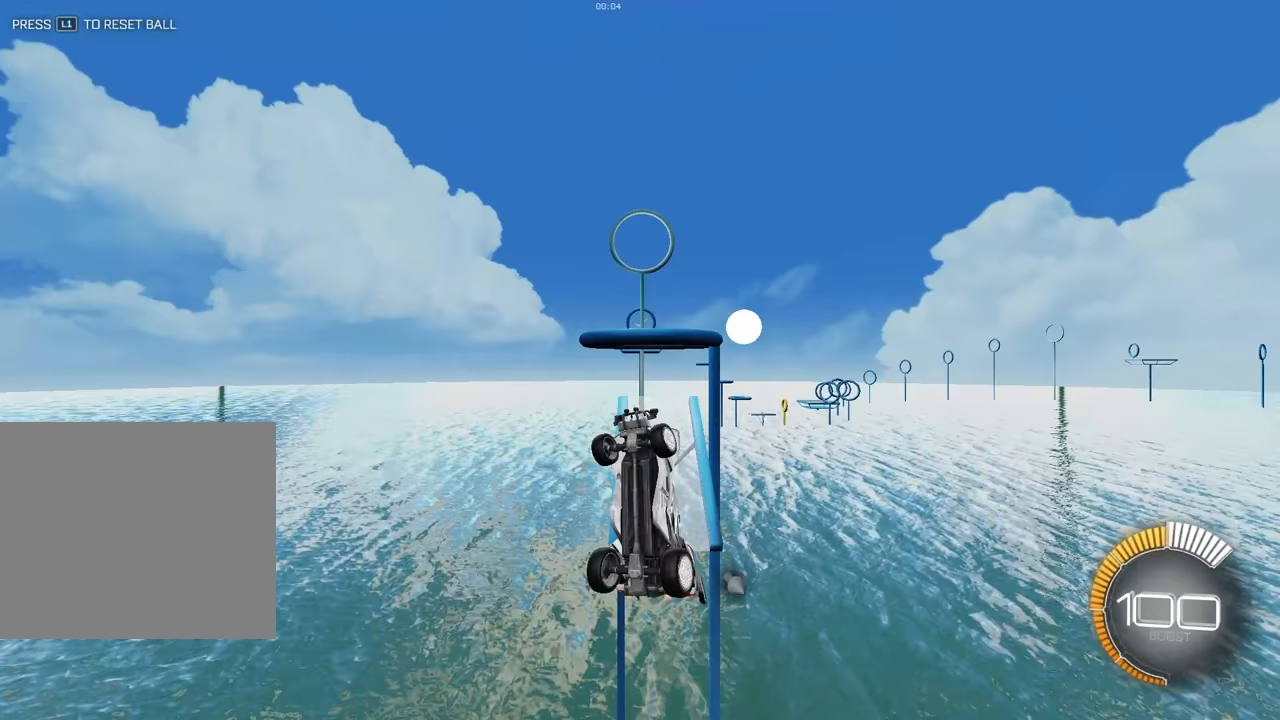
{"buttons": [], "left_stick": "down-right", "events": [[200, "left_stick", "up"], [267, "SQUARE", "up"], [317, "left_stick", "center"], [350, "L2", "down"], [467, "L2", "up"], [500, "left_stick", "down-right"]]}
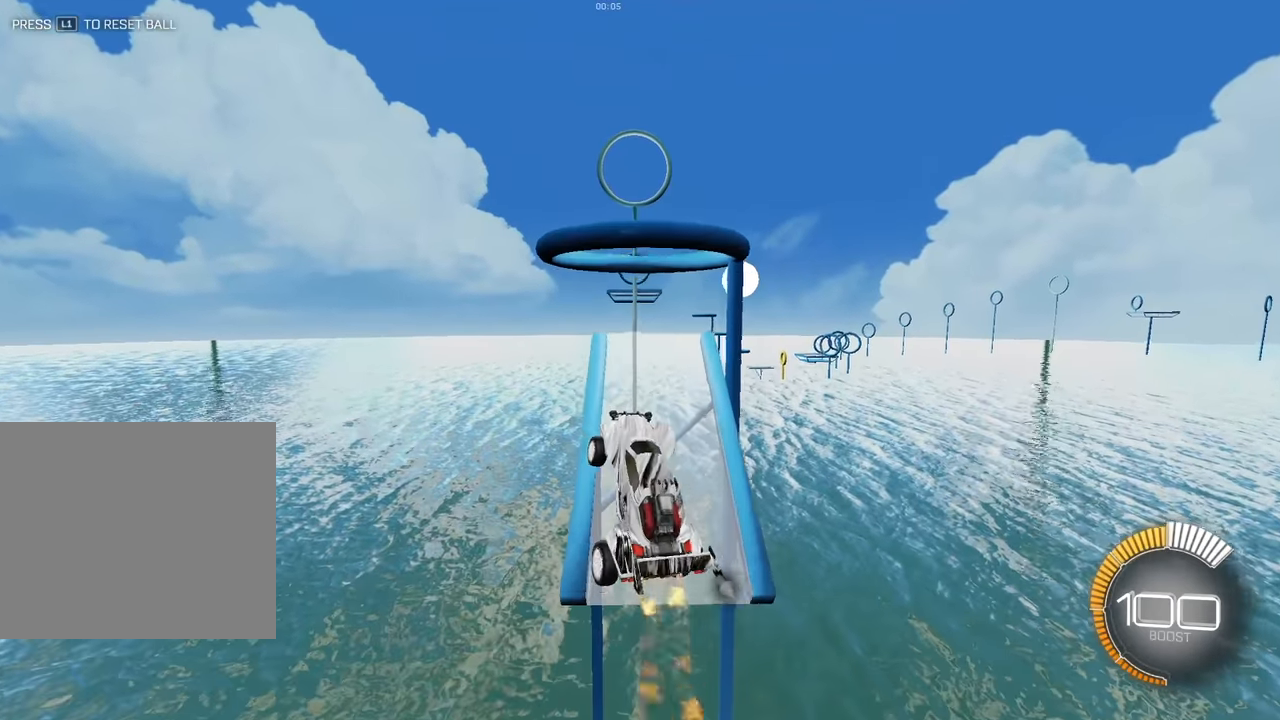
{"buttons": ["L2"], "left_stick": "up", "events": [[83, "left_stick", "center"], [100, "L2", "down"], [300, "left_stick", "up-left"], [417, "left_stick", "up"]]}
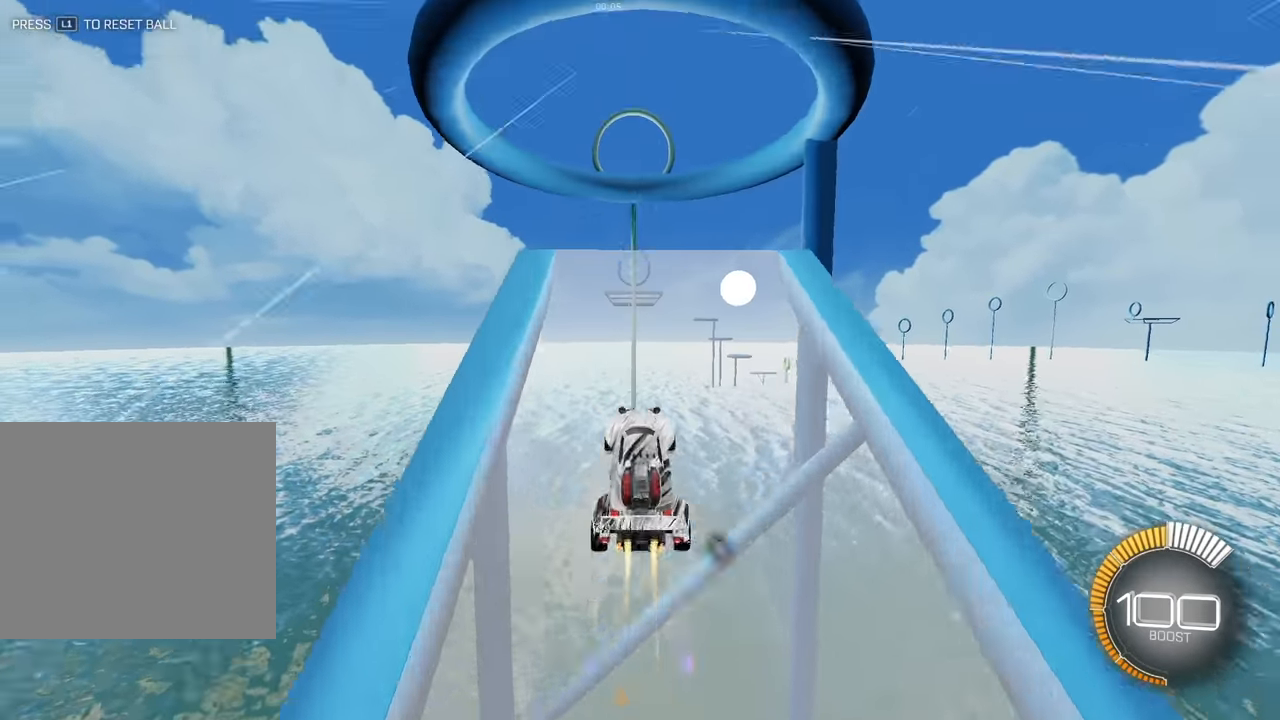
{"buttons": [], "left_stick": "down", "events": [[133, "CROSS", "down"], [233, "L2", "up"], [233, "left_stick", "down"], [333, "CROSS", "up"]]}
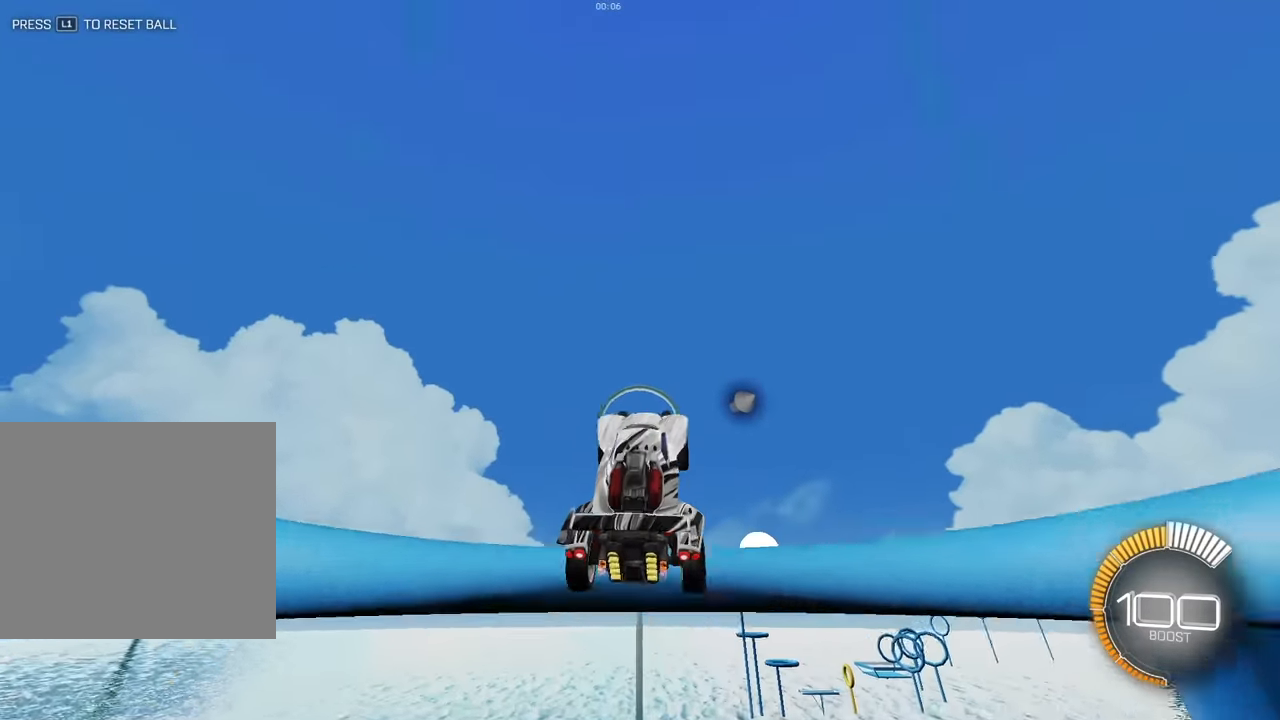
{"buttons": [], "left_stick": "down", "events": [[100, "L2", "down"], [317, "CROSS", "down"], [333, "L2", "up"], [433, "CROSS", "up"]]}
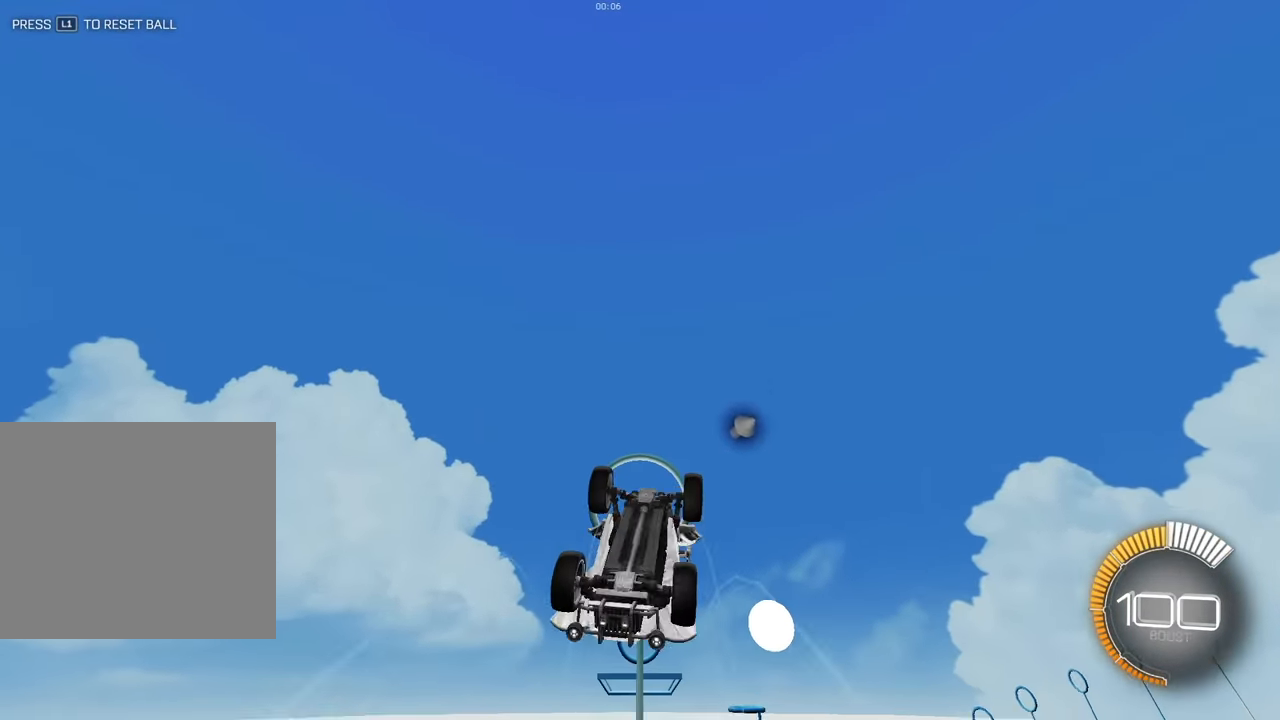
{"buttons": ["SQUARE", "L2"], "left_stick": "center", "events": [[33, "left_stick", "center"], [167, "left_stick", "right"], [383, "L2", "down"], [433, "SQUARE", "down"], [500, "left_stick", "center"]]}
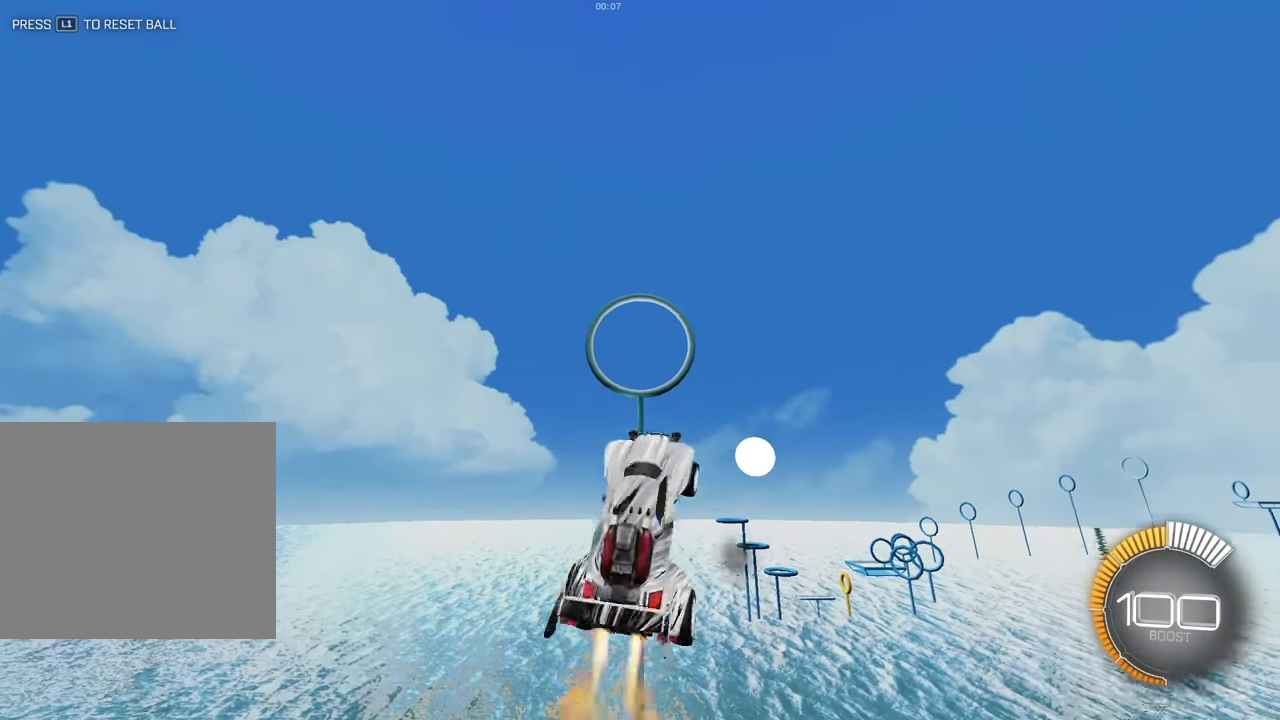
{"buttons": ["SQUARE", "L2"], "left_stick": "center", "events": [[317, "left_stick", "left"], [500, "left_stick", "center"]]}
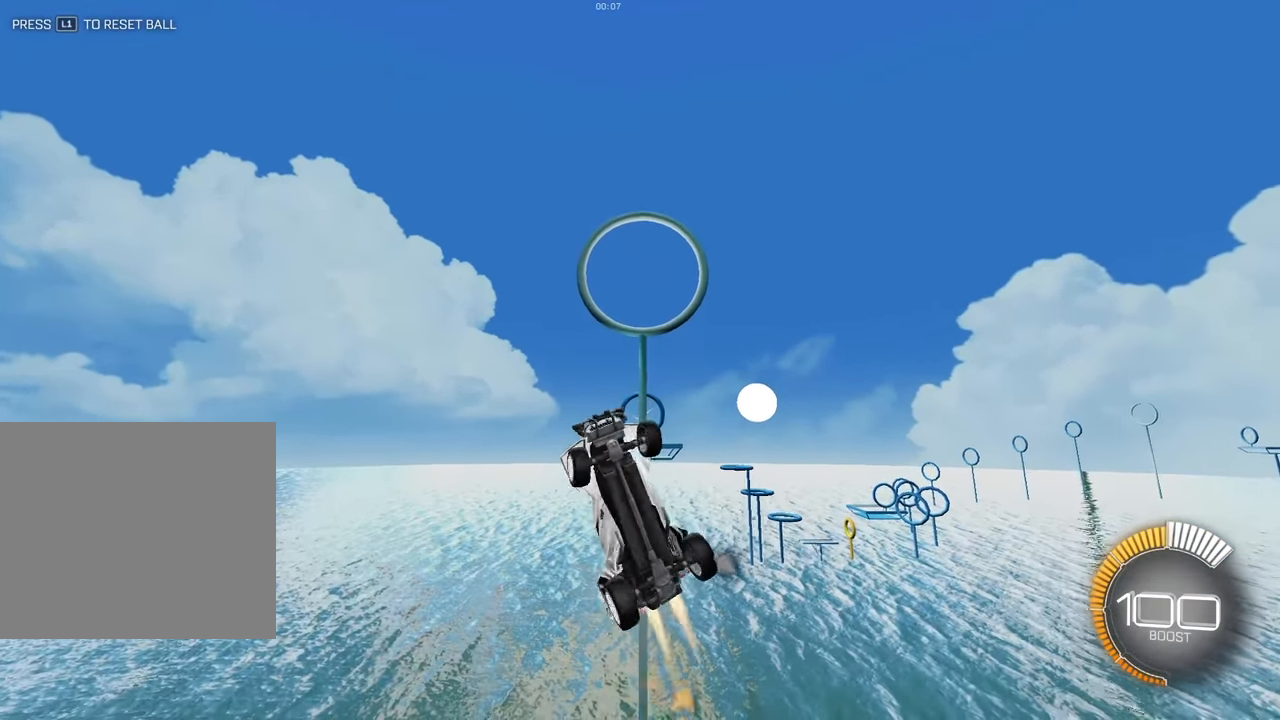
{"buttons": ["SQUARE", "L2"], "left_stick": "down-left", "events": [[117, "left_stick", "down-right"], [317, "left_stick", "center"], [433, "left_stick", "down-left"]]}
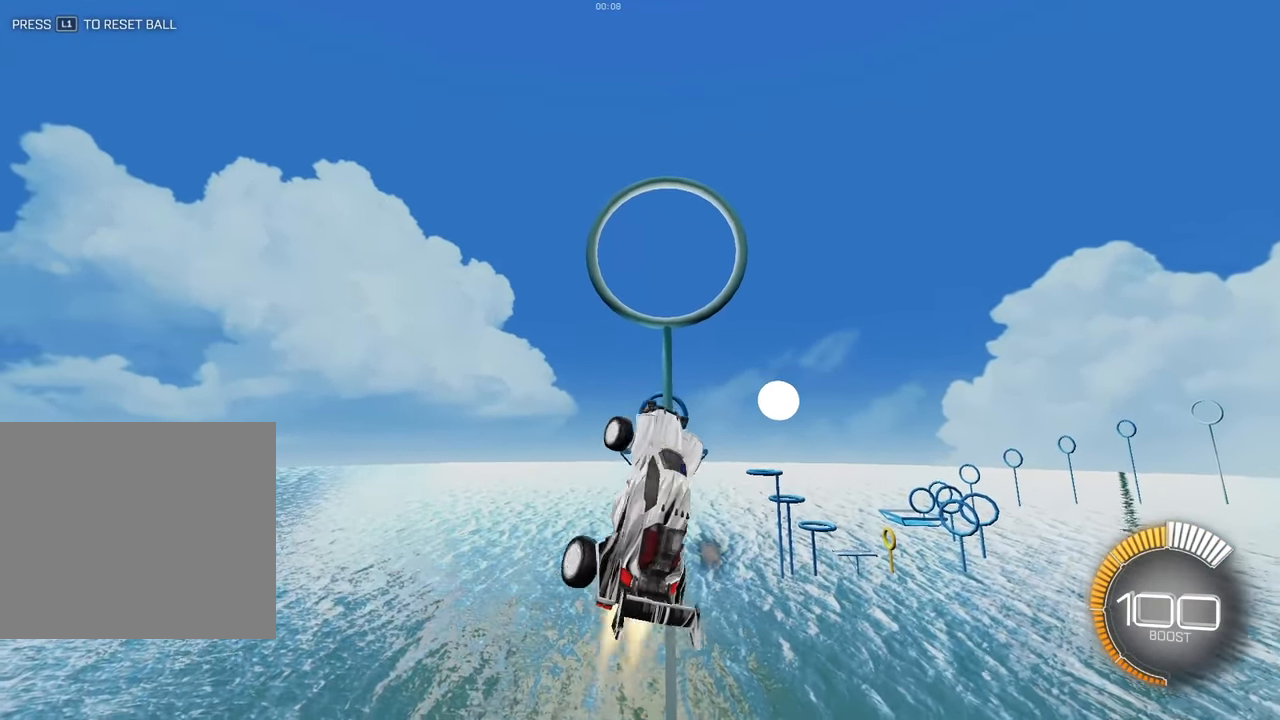
{"buttons": ["SQUARE", "L2"], "left_stick": "center", "events": [[100, "left_stick", "down-right"], [167, "left_stick", "center"]]}
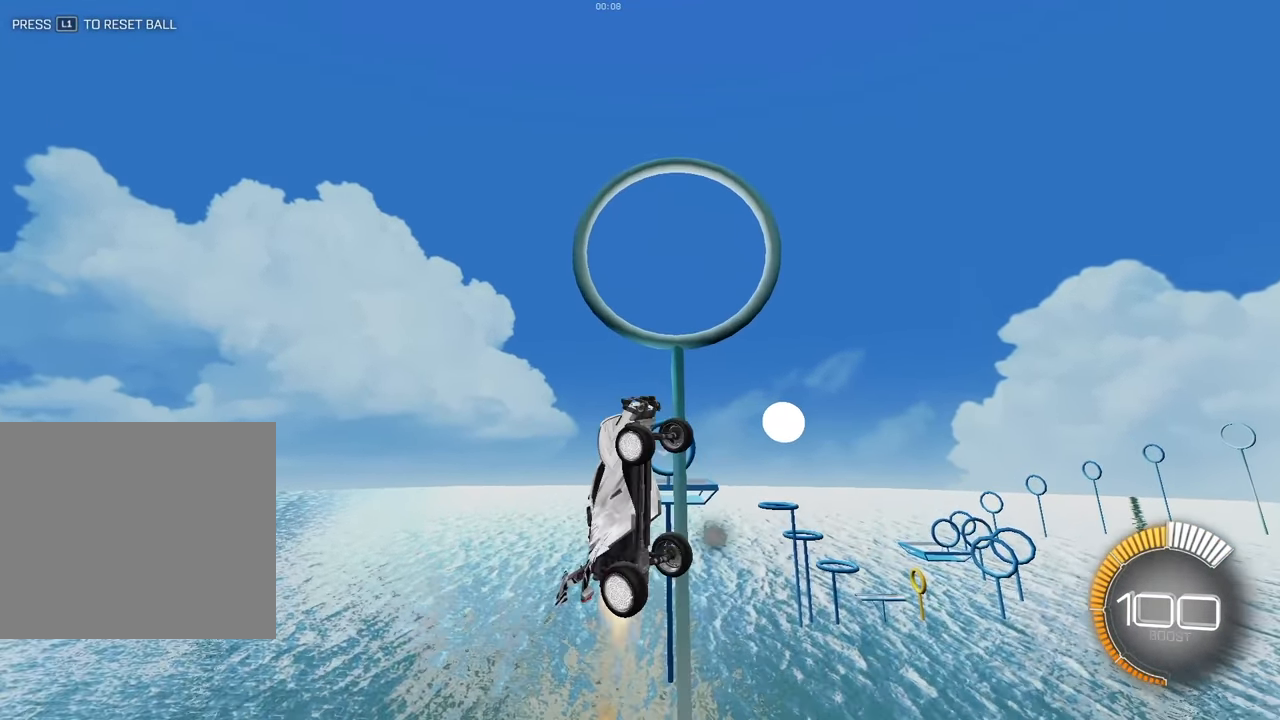
{"buttons": ["SQUARE", "L2"], "left_stick": "center", "events": []}
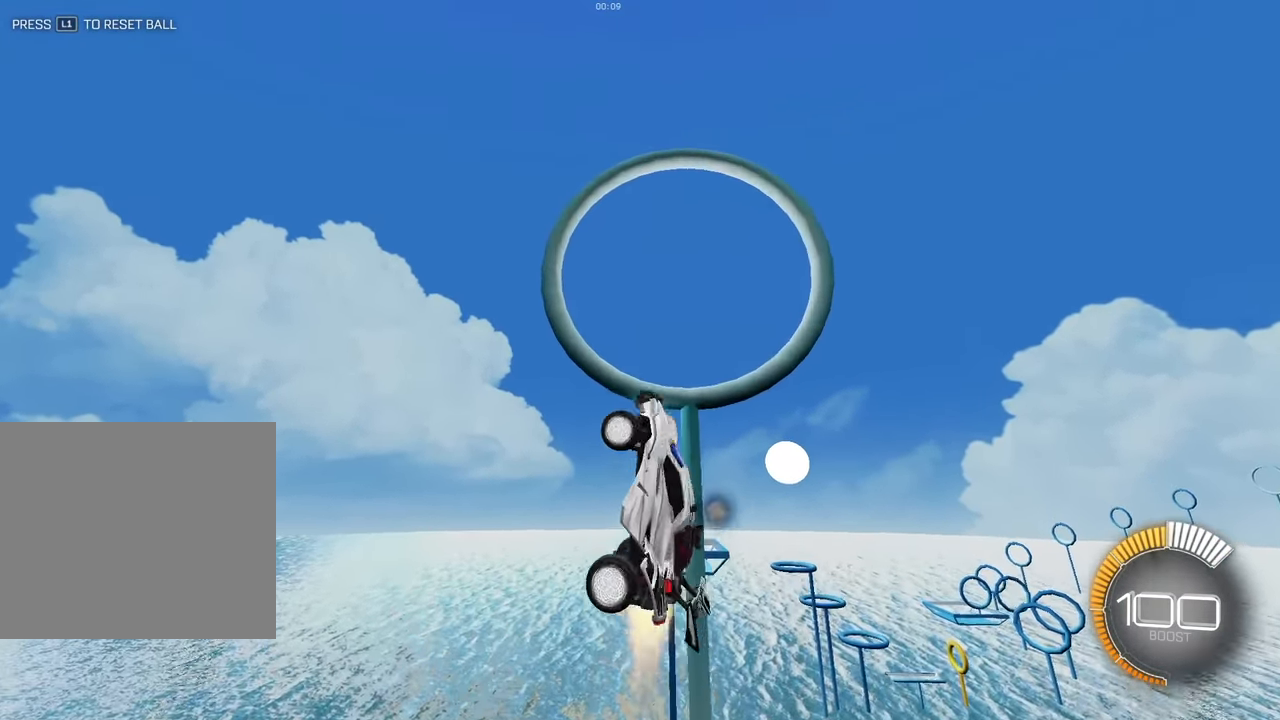
{"buttons": ["SQUARE", "L2"], "left_stick": "center", "events": [[67, "left_stick", "up-right"], [117, "left_stick", "up"], [233, "left_stick", "center"]]}
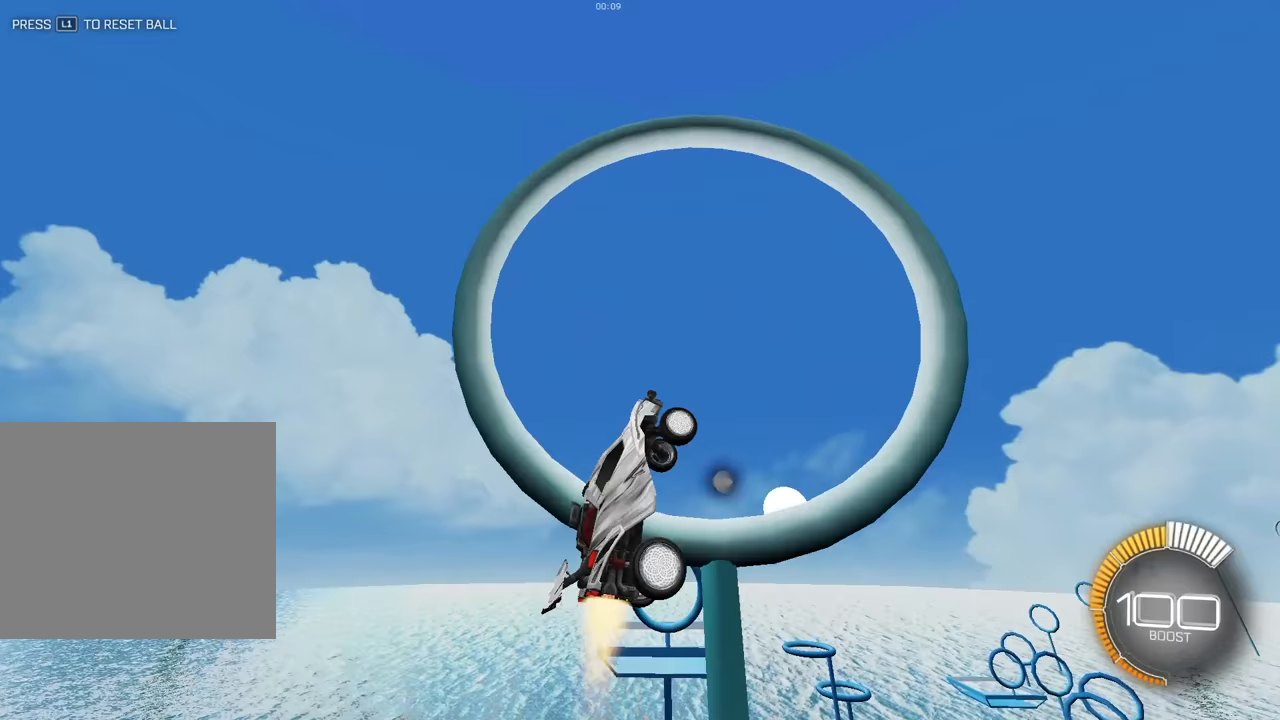
{"buttons": ["SQUARE"], "left_stick": "up-right", "events": [[50, "L2", "up"], [67, "left_stick", "down-right"], [467, "left_stick", "up-right"]]}
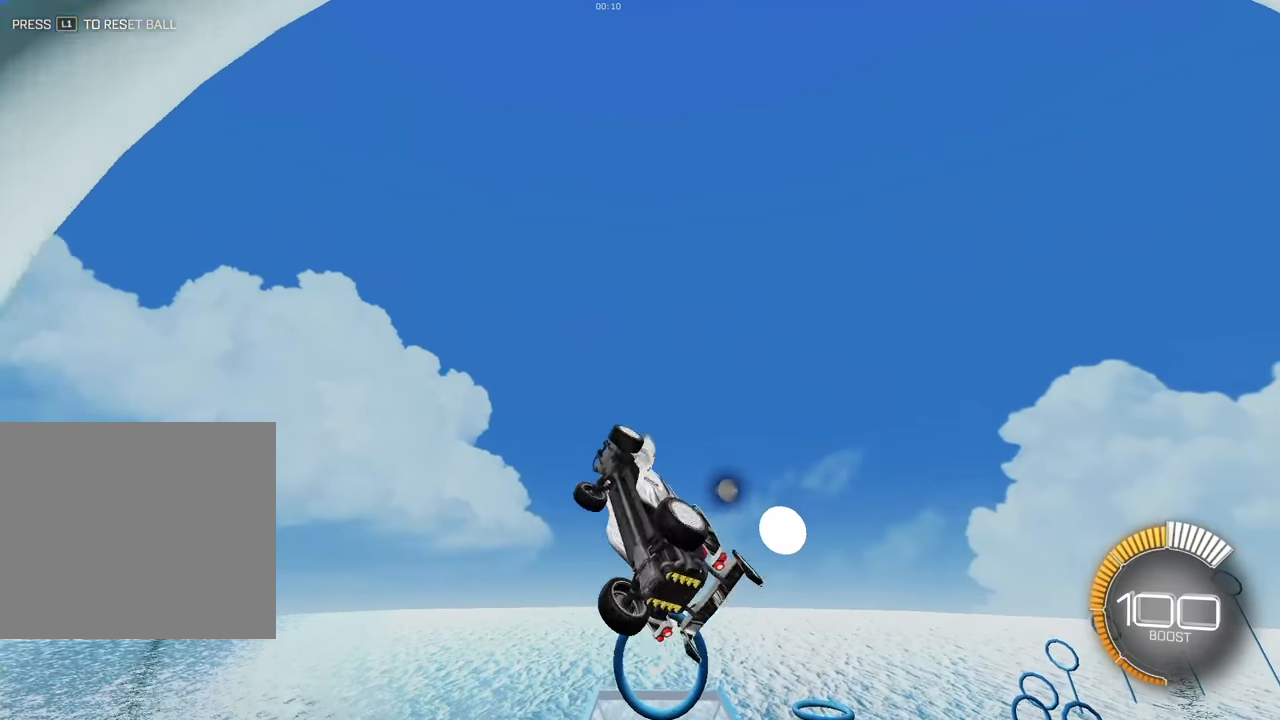
{"buttons": ["SQUARE"], "left_stick": "center", "events": [[33, "left_stick", "center"]]}
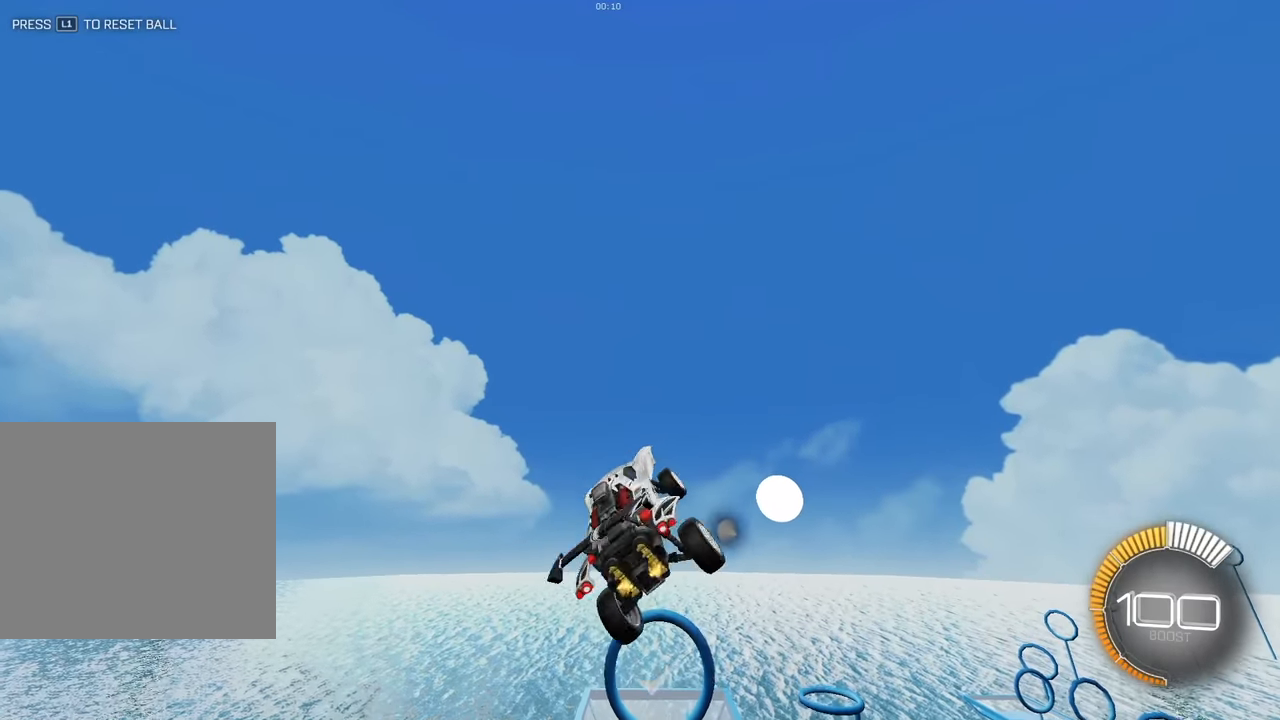
{"buttons": ["SQUARE"], "left_stick": "center", "events": [[33, "SQUARE", "up"], [200, "SQUARE", "down"]]}
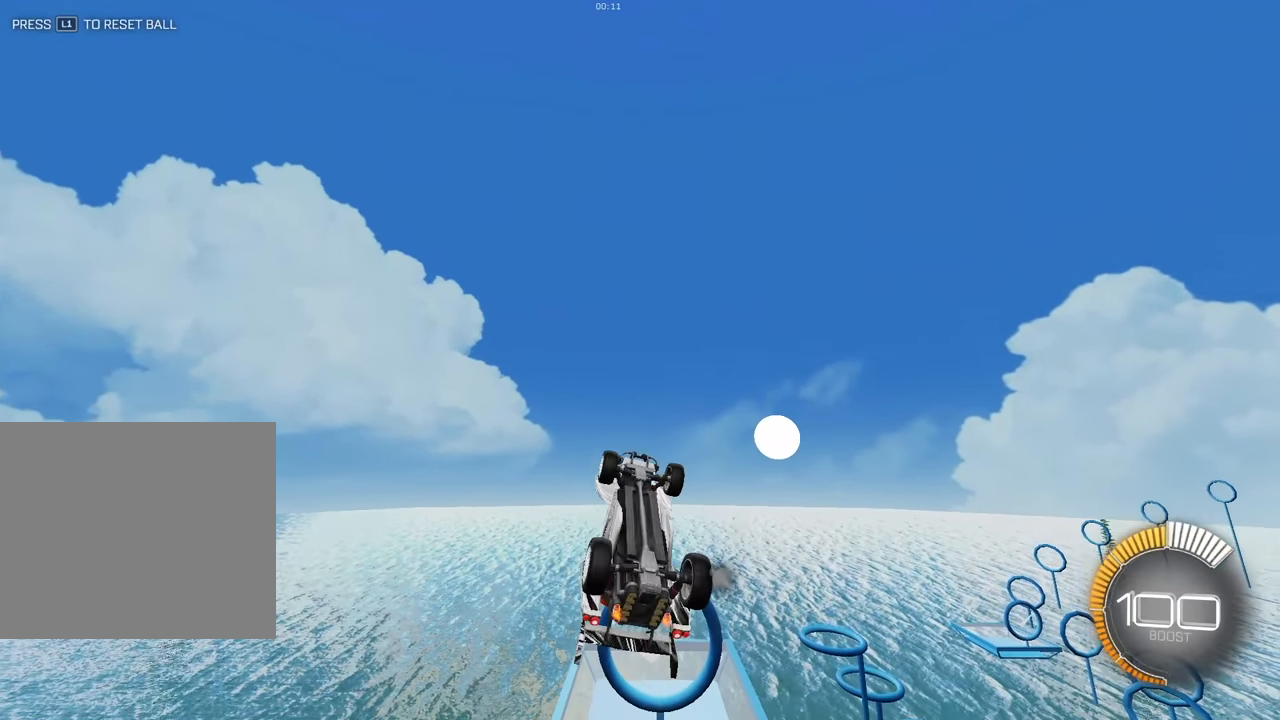
{"buttons": [], "left_stick": "right", "events": [[300, "SQUARE", "up"], [500, "left_stick", "right"]]}
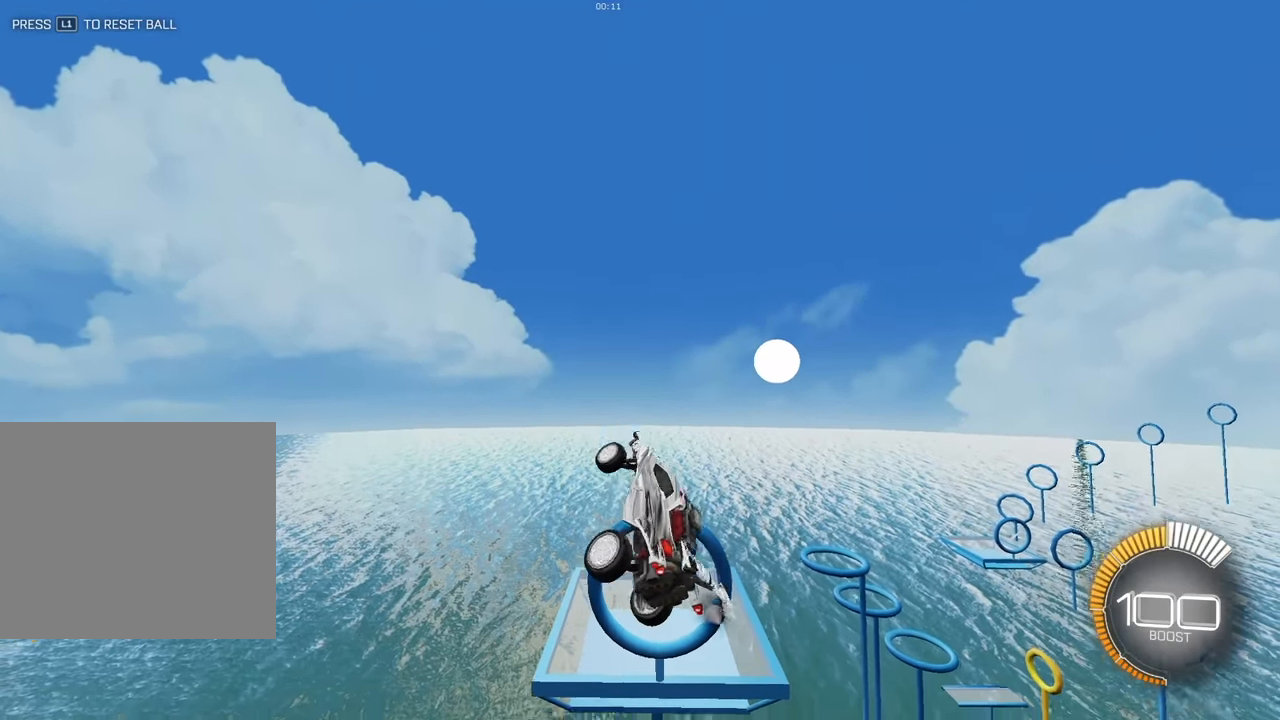
{"buttons": [], "left_stick": "center", "events": [[117, "left_stick", "center"], [233, "left_stick", "down-left"], [300, "left_stick", "center"], [350, "L2", "down"], [483, "L2", "up"]]}
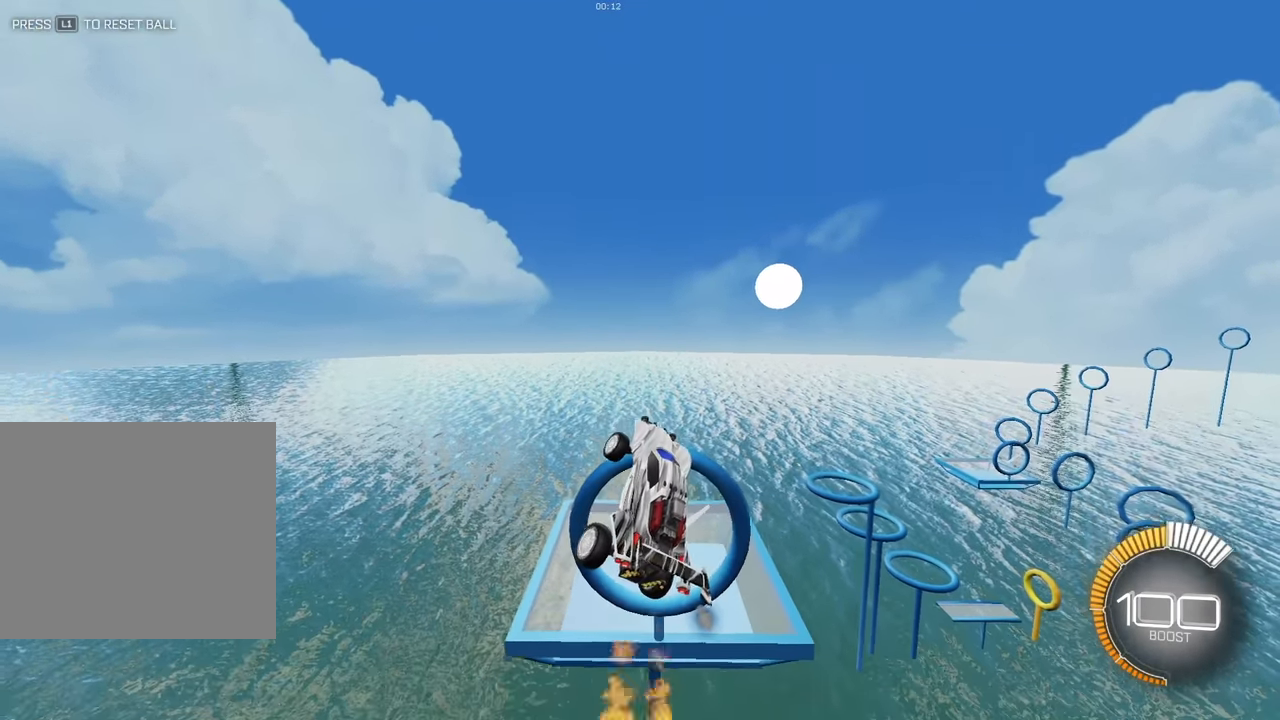
{"buttons": [], "left_stick": "down-right", "events": [[50, "left_stick", "down"], [450, "left_stick", "down-right"]]}
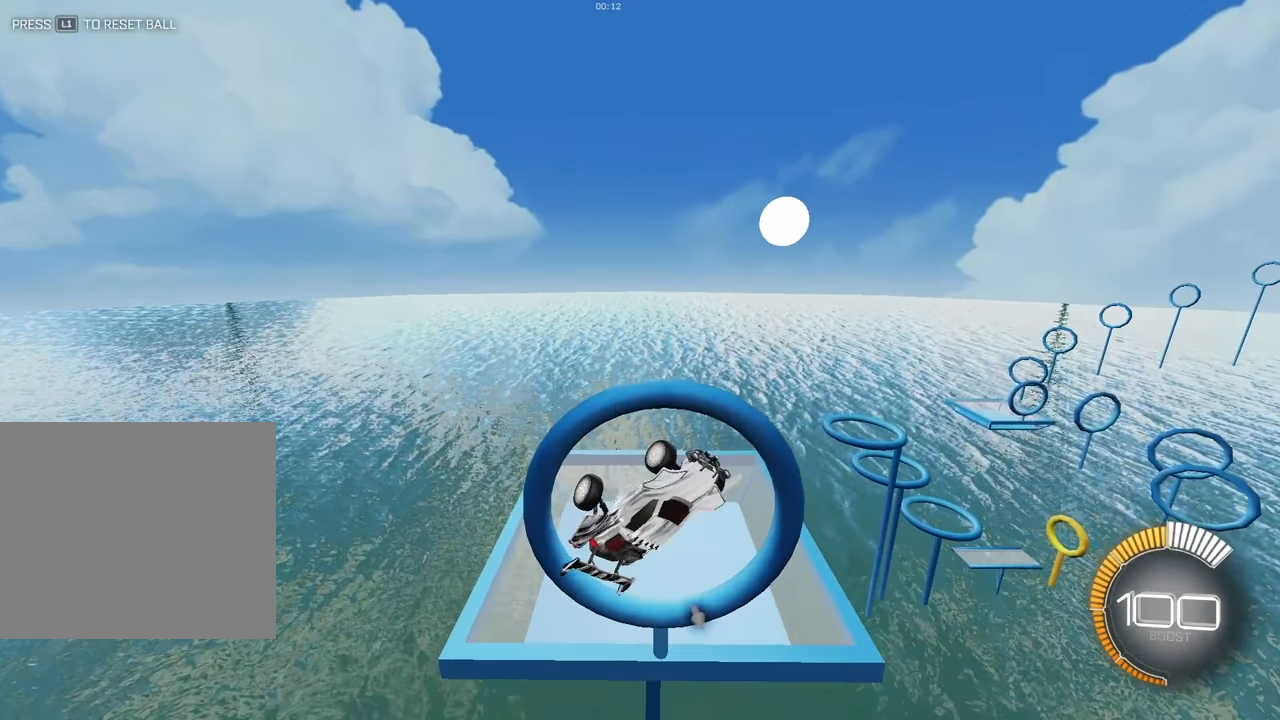
{"buttons": [], "left_stick": "center", "events": [[117, "R1", "down"], [250, "left_stick", "down"], [467, "R1", "up"], [467, "left_stick", "center"]]}
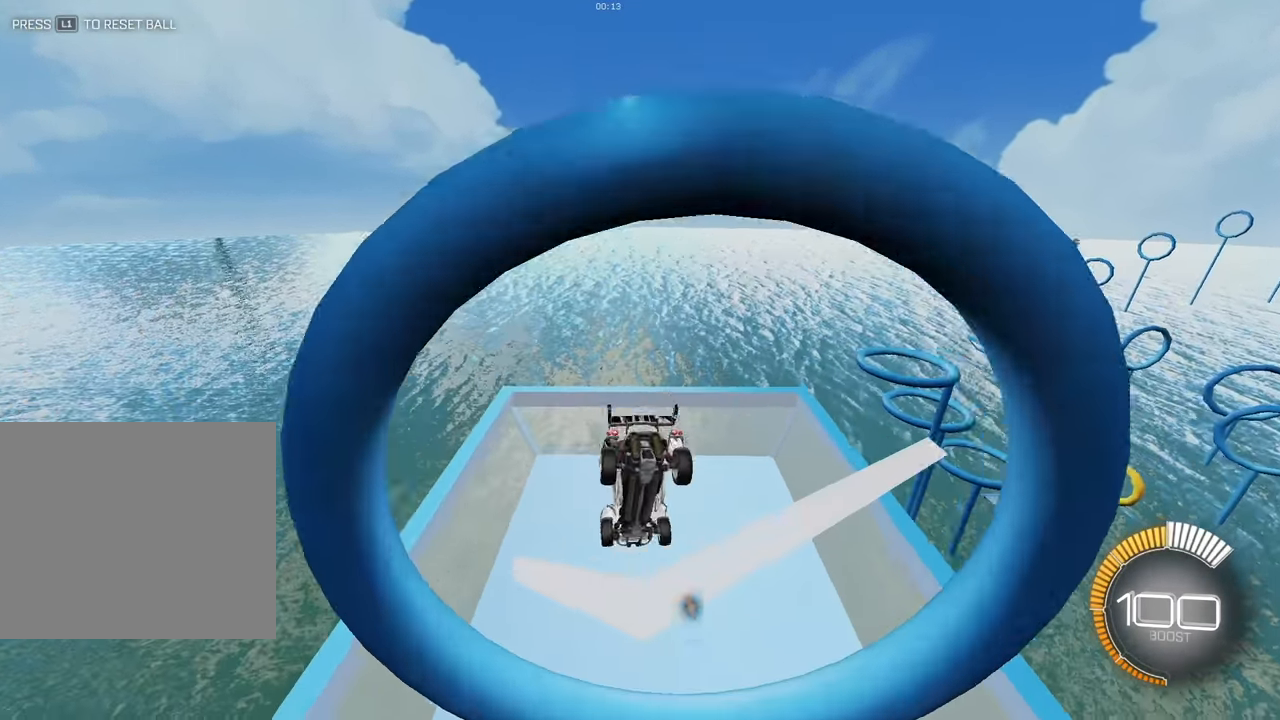
{"buttons": [], "left_stick": "right", "events": [[383, "left_stick", "right"]]}
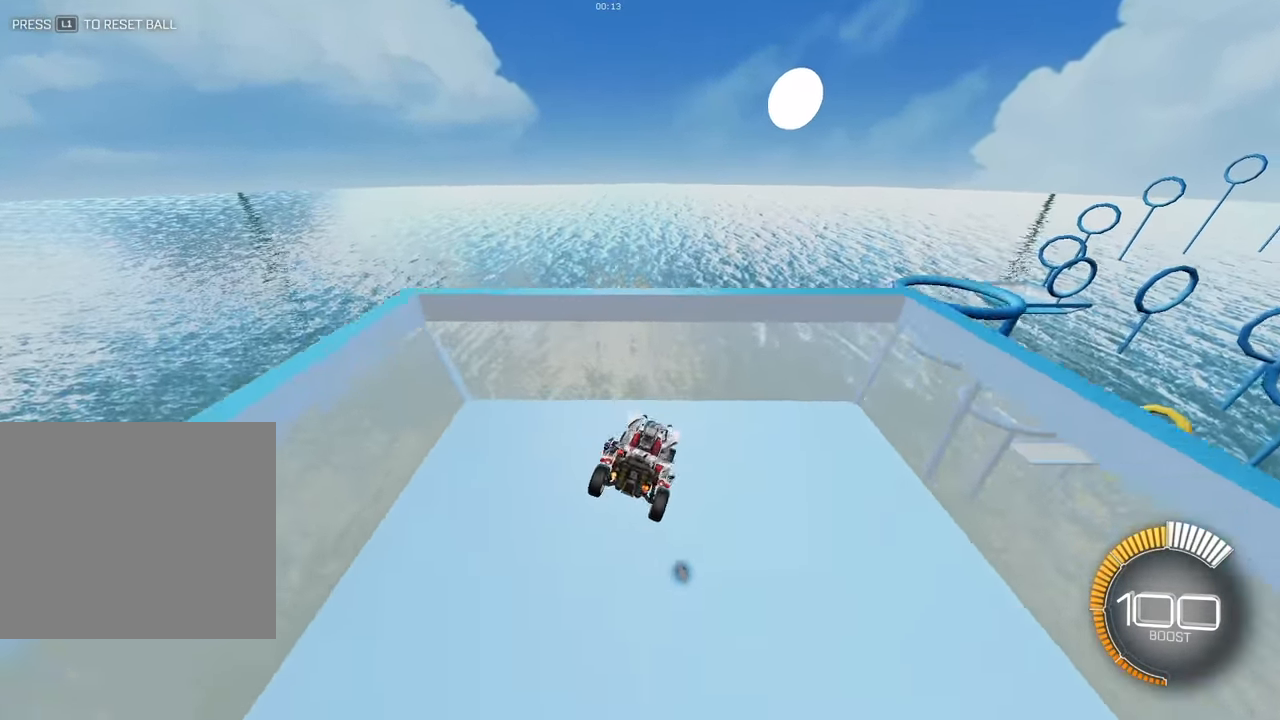
{"buttons": ["SQUARE"], "left_stick": "right", "events": [[217, "CROSS", "down"], [317, "SQUARE", "down"], [350, "CROSS", "up"]]}
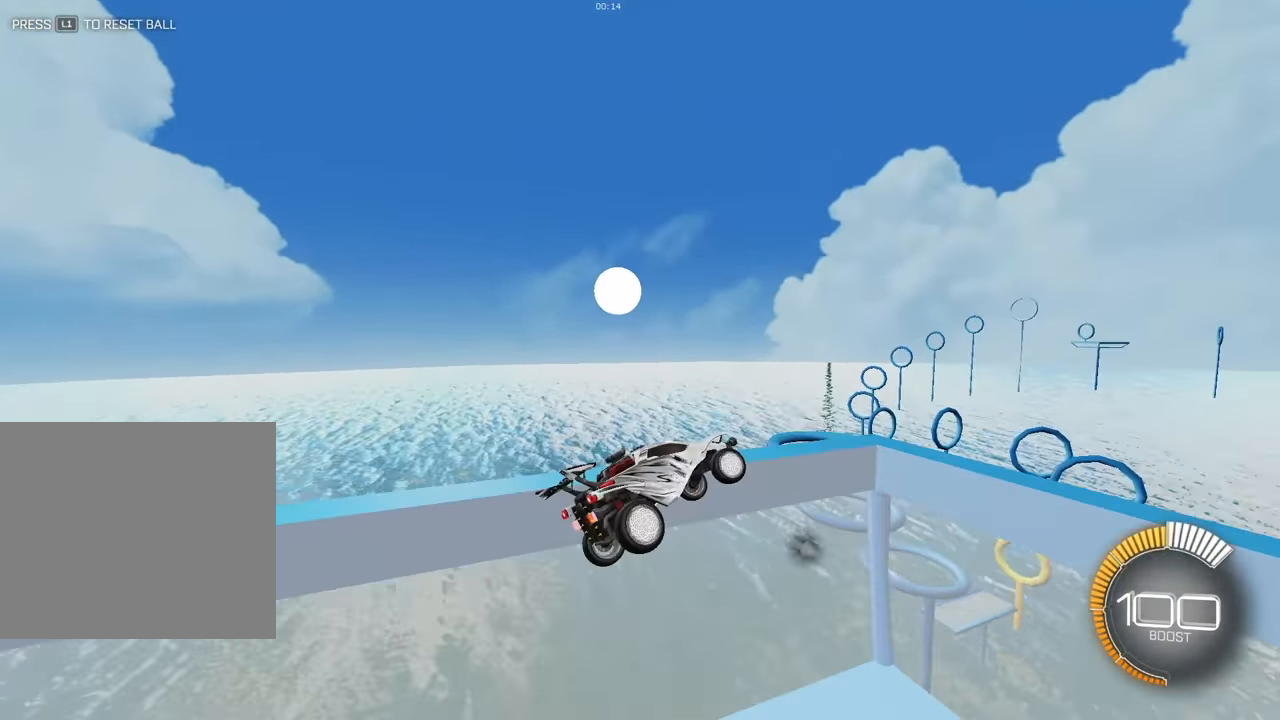
{"buttons": ["SQUARE", "L2"], "left_stick": "center", "events": [[117, "left_stick", "center"], [350, "left_stick", "left"], [400, "L2", "down"], [433, "left_stick", "center"]]}